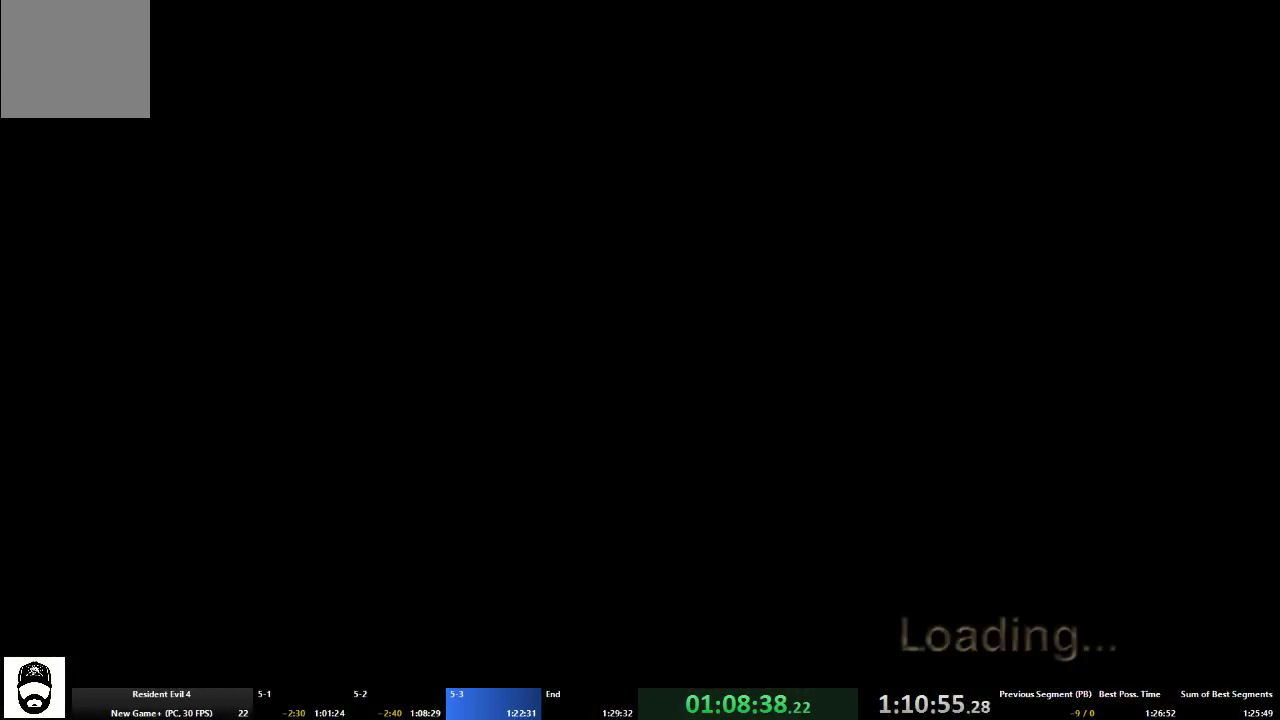
Gameplay with a controller (Xbox layout); each line is a JSON object with the inputs held at the frame after it. "events" lists button and stick changes between this image and that frame as [ms after this image, input, new state], when the widget could be followed in between. Not read: L3 R3.
{"buttons": ["A"], "left_stick": "up-left", "right_stick": "center", "events": [[367, "left_stick", "up-left"]]}
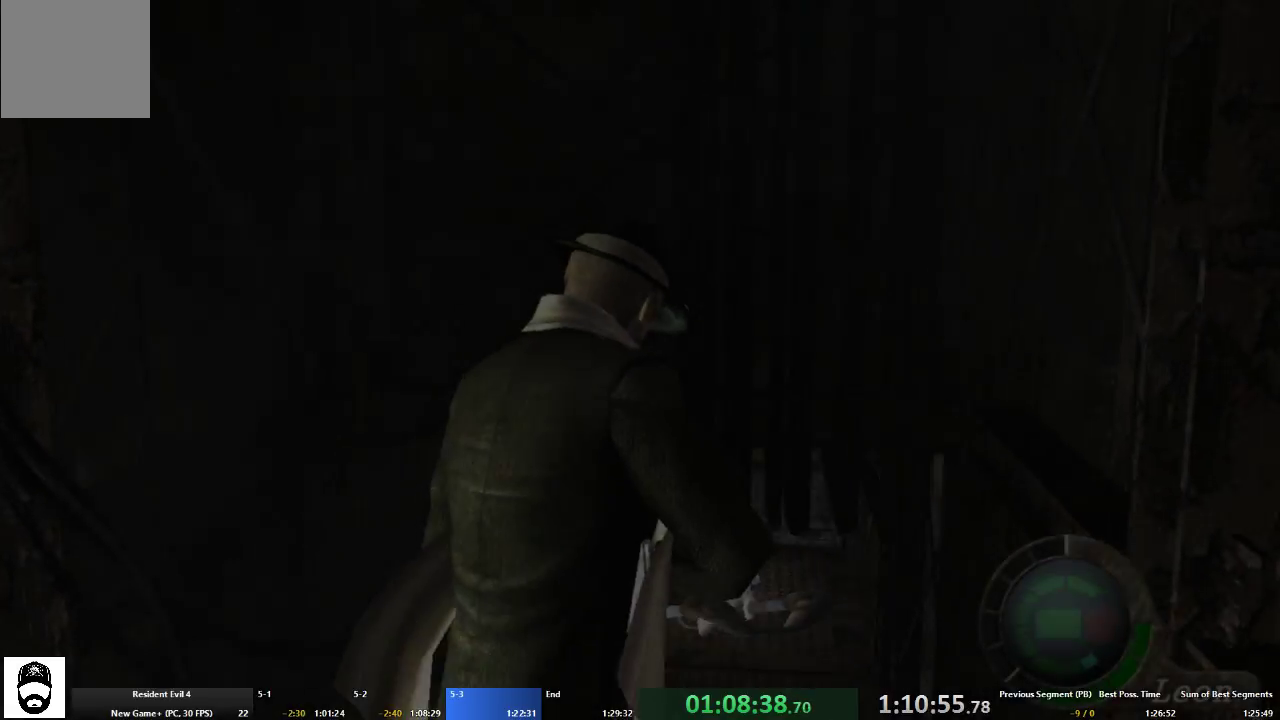
{"buttons": ["A"], "left_stick": "up", "right_stick": "center", "events": [[233, "left_stick", "up"]]}
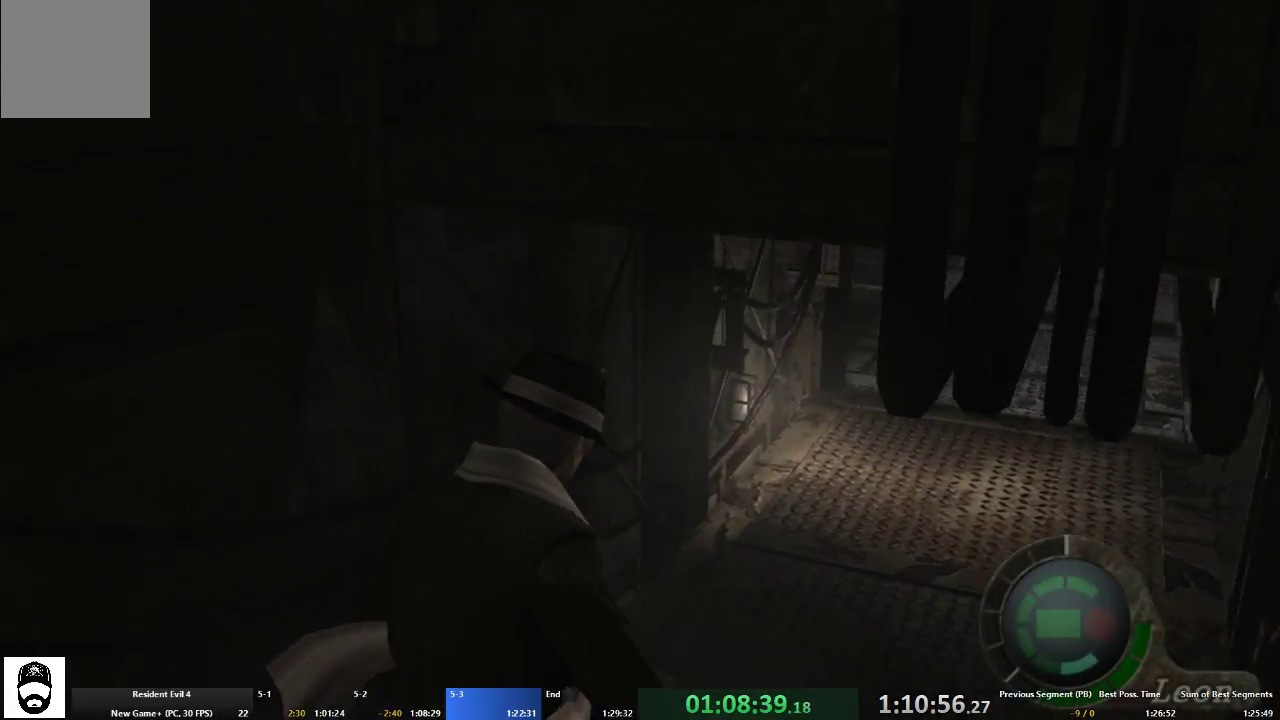
{"buttons": ["A"], "left_stick": "up", "right_stick": "center", "events": []}
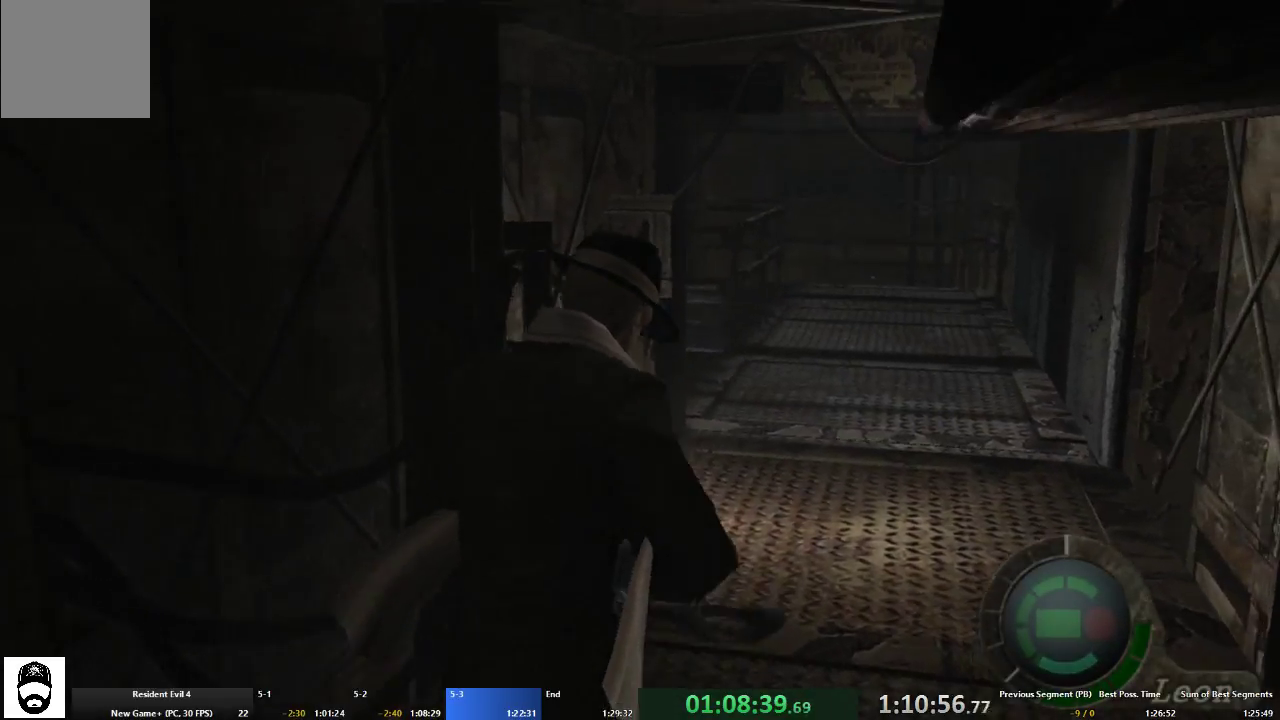
{"buttons": ["A"], "left_stick": "up", "right_stick": "center", "events": []}
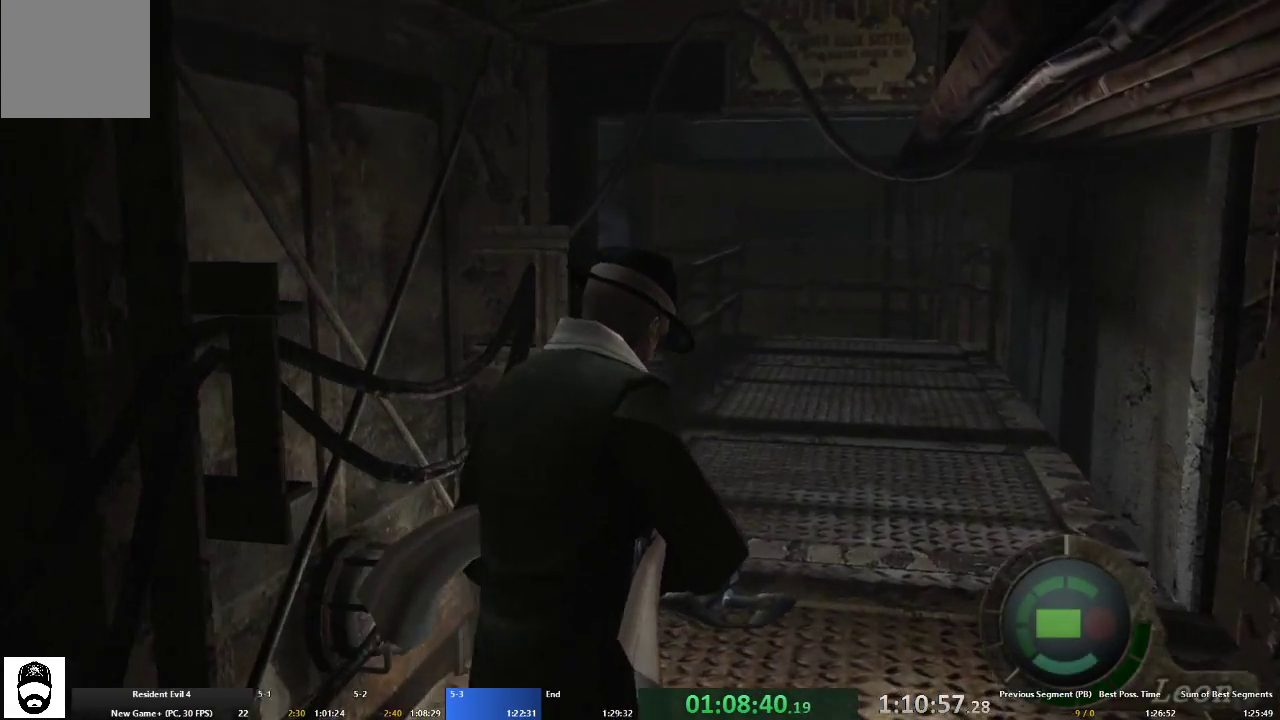
{"buttons": ["A"], "left_stick": "up-left", "right_stick": "center", "events": [[333, "left_stick", "up-left"]]}
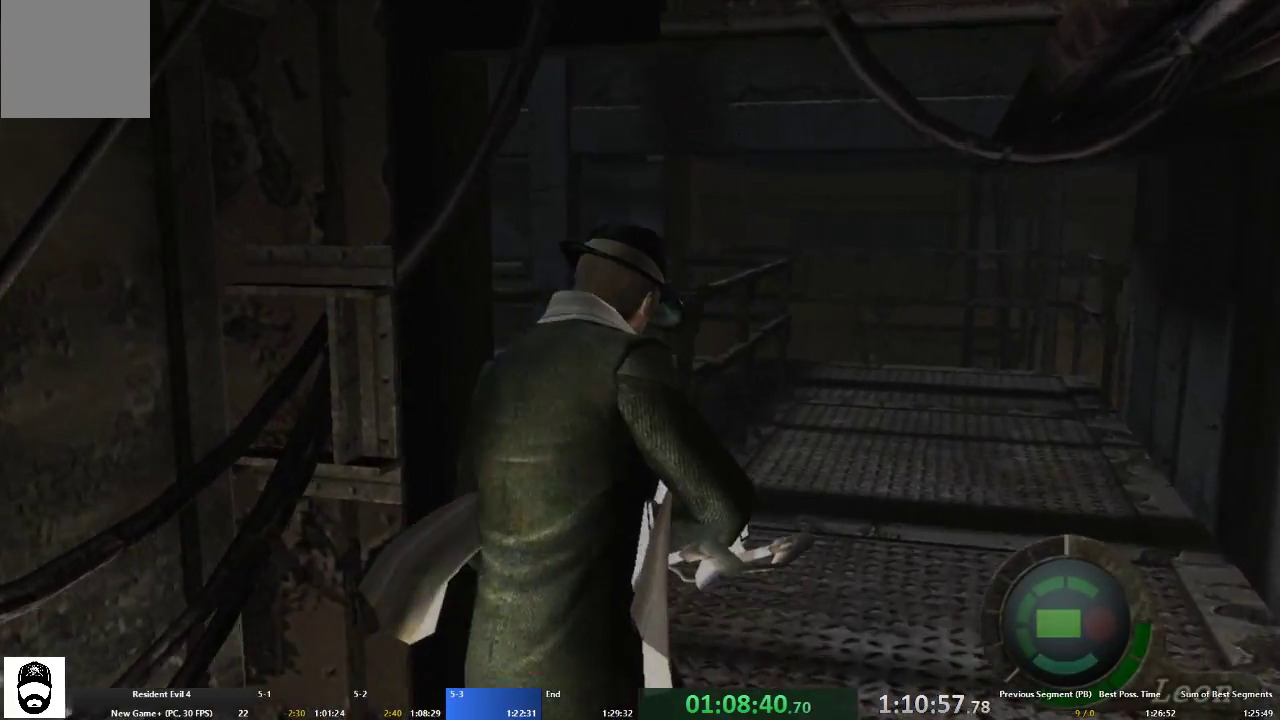
{"buttons": ["A"], "left_stick": "up-left", "right_stick": "center", "events": []}
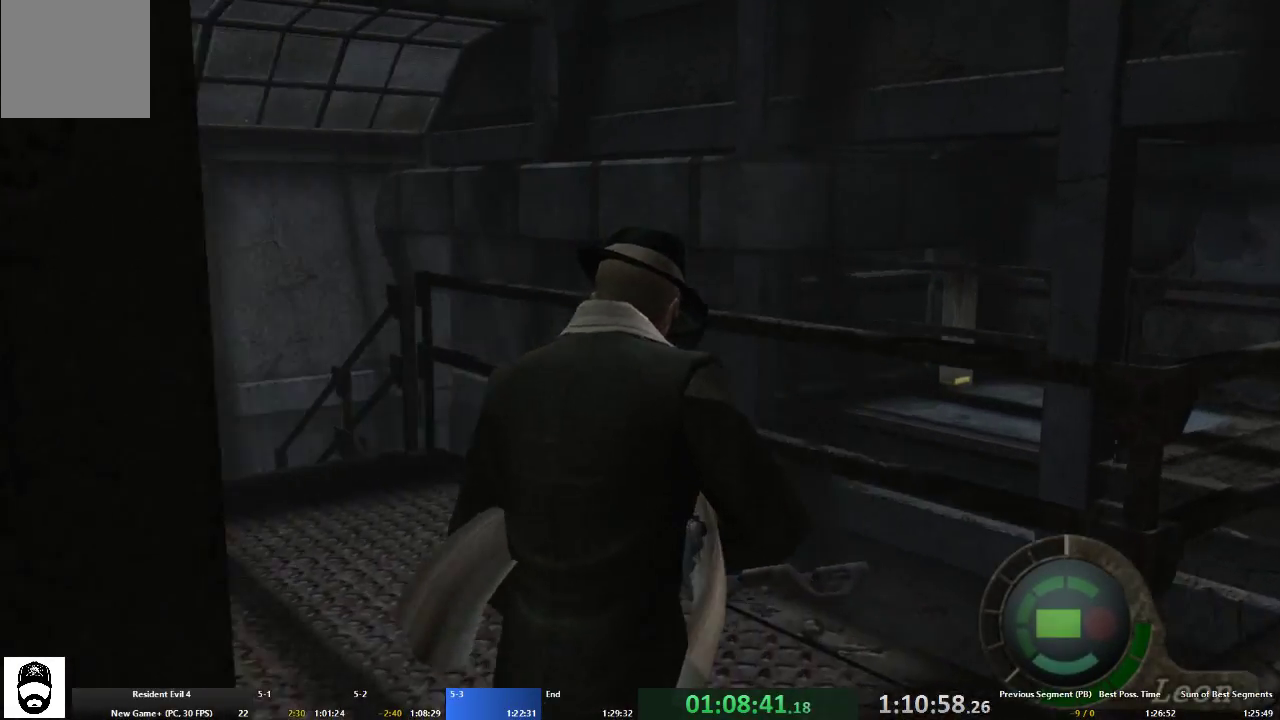
{"buttons": ["A"], "left_stick": "up-left", "right_stick": "center", "events": []}
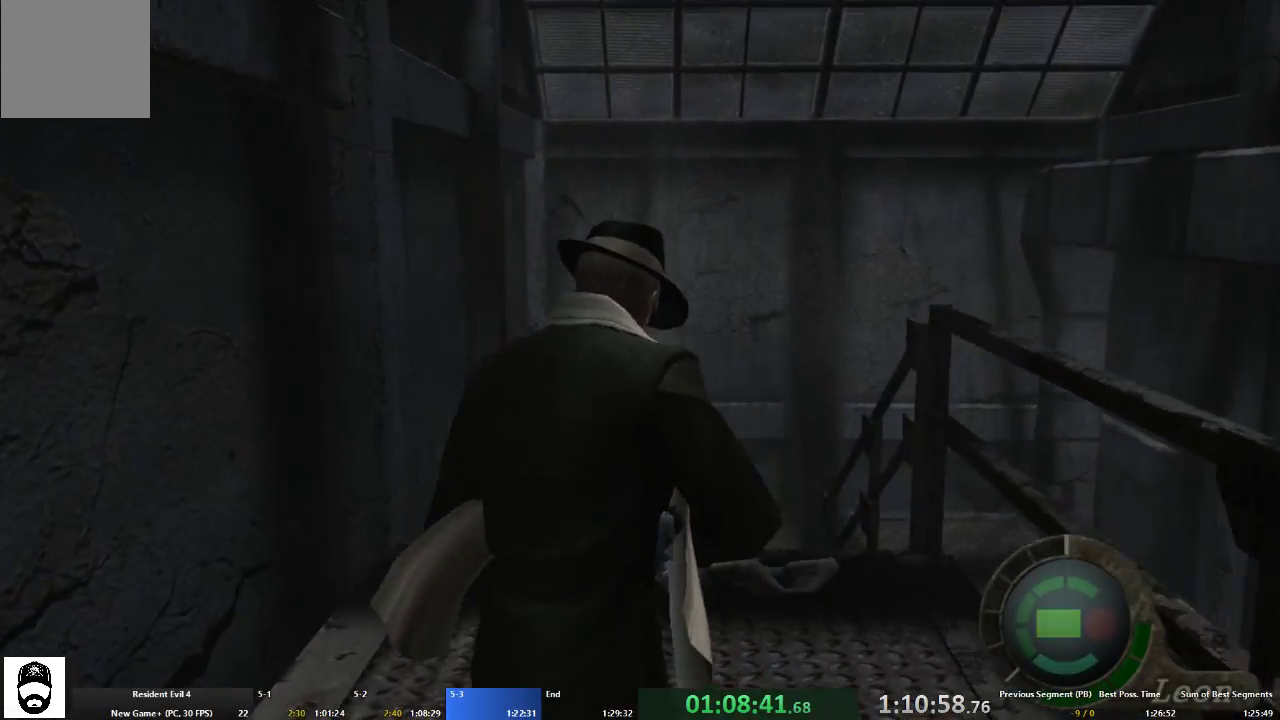
{"buttons": ["A"], "left_stick": "up", "right_stick": "center", "events": [[33, "left_stick", "up"]]}
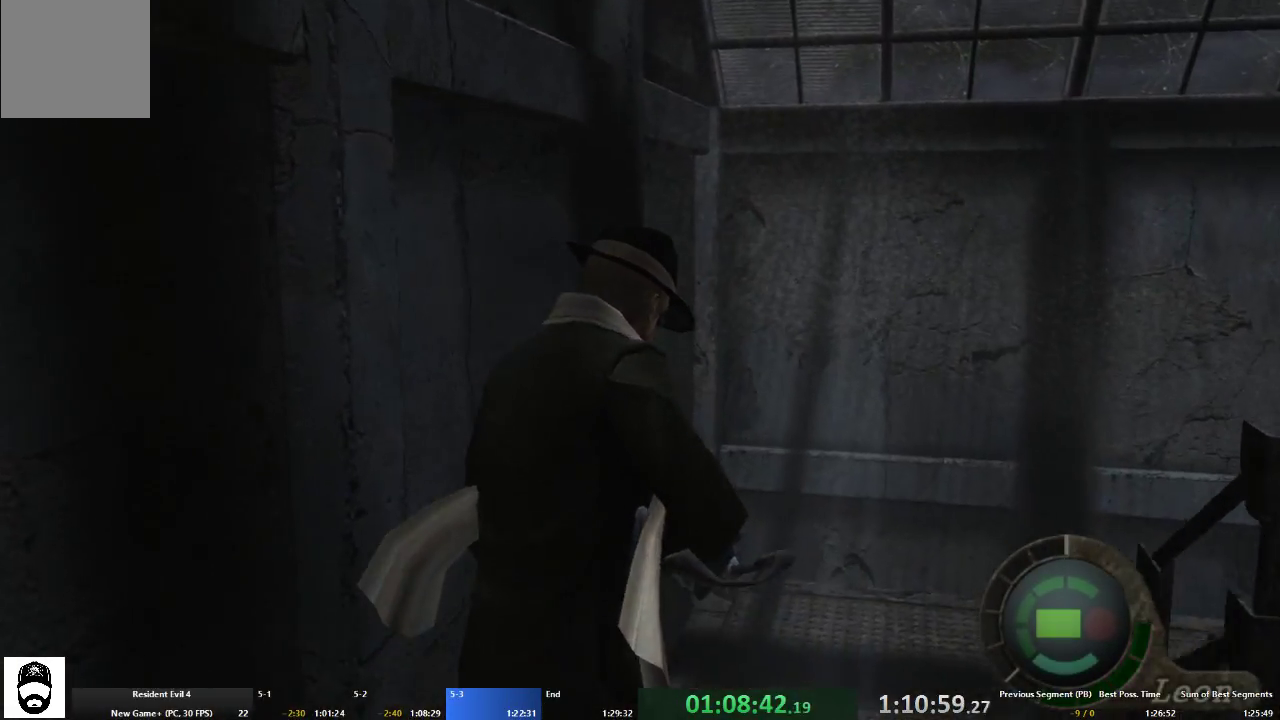
{"buttons": ["A"], "left_stick": "up-right", "right_stick": "center", "events": [[167, "left_stick", "up-right"], [333, "left_stick", "up"], [467, "left_stick", "up-right"]]}
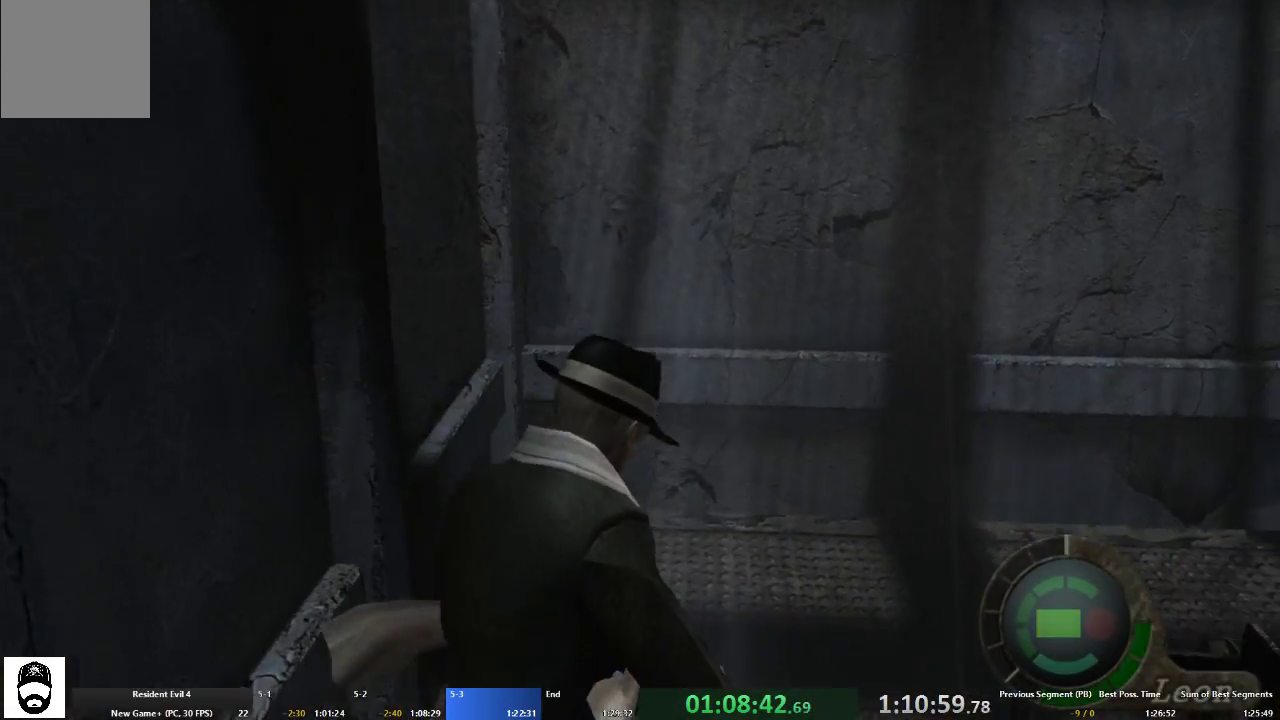
{"buttons": ["A"], "left_stick": "up-right", "right_stick": "center", "events": []}
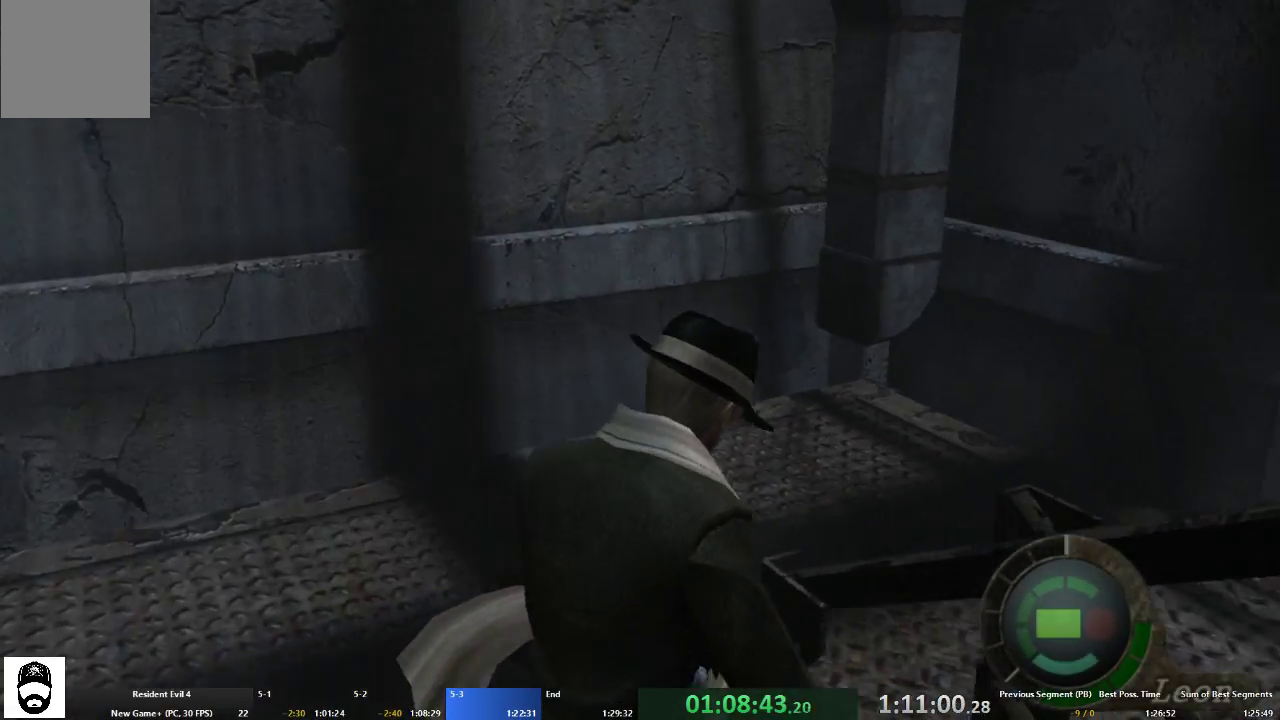
{"buttons": ["A"], "left_stick": "up-right", "right_stick": "center", "events": []}
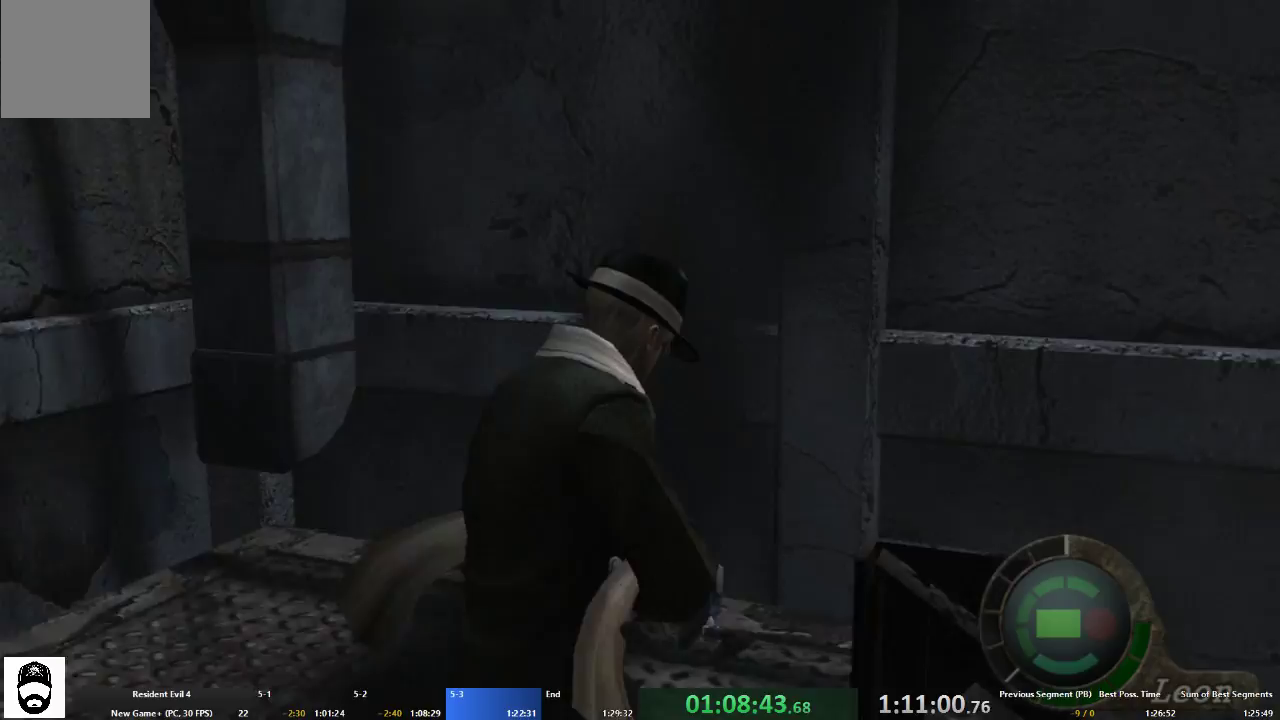
{"buttons": ["A"], "left_stick": "up-right", "right_stick": "center", "events": []}
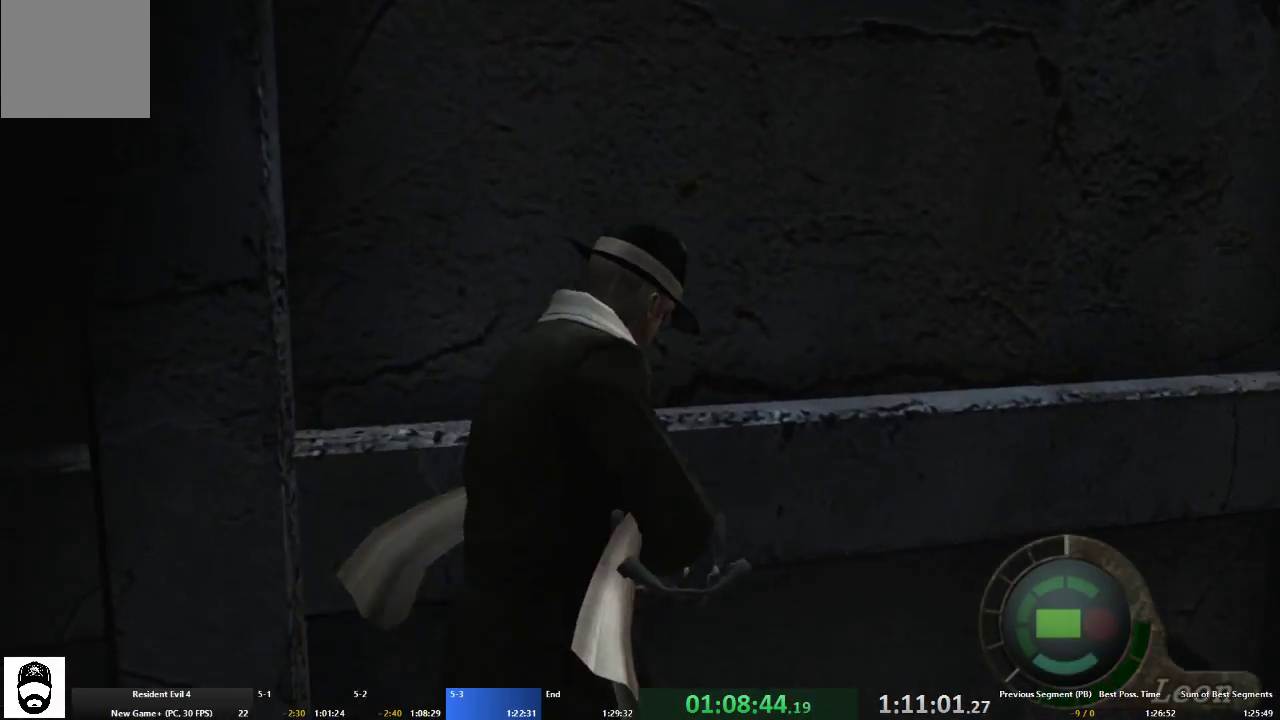
{"buttons": ["A"], "left_stick": "up-right", "right_stick": "center", "events": []}
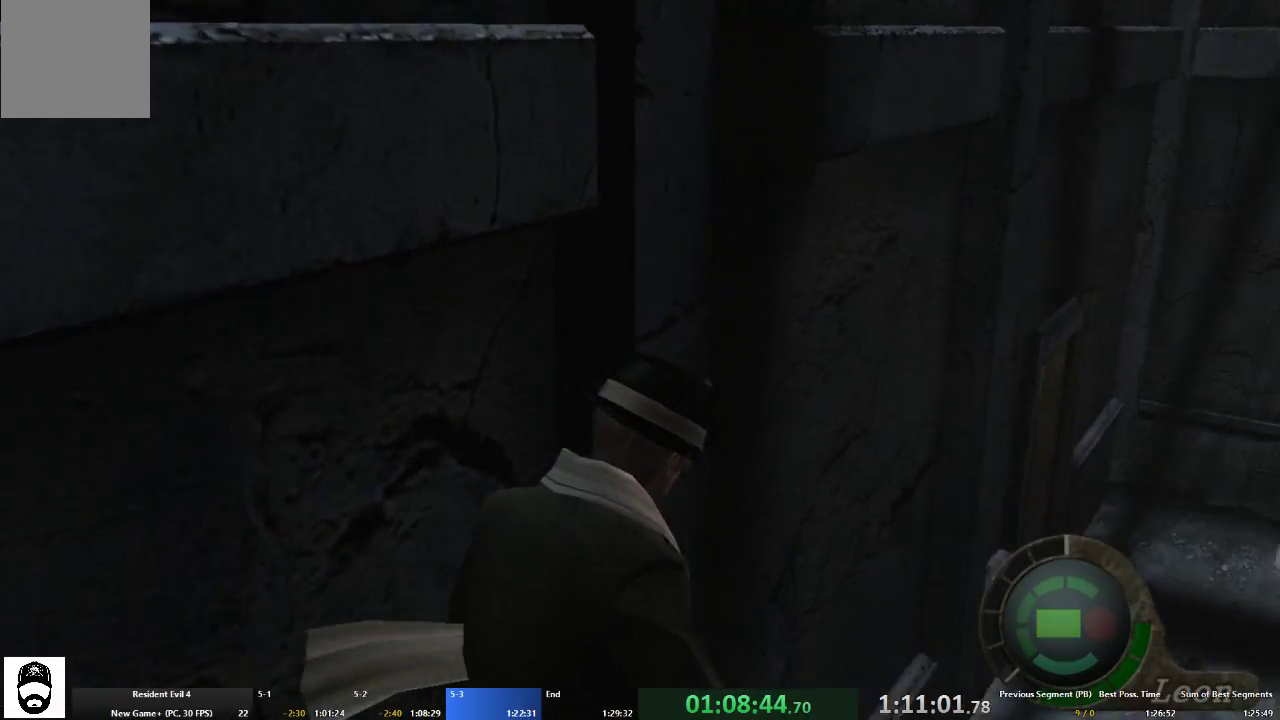
{"buttons": ["A", "X"], "left_stick": "up-left", "right_stick": "center", "events": [[267, "left_stick", "up"], [300, "X", "down"], [367, "left_stick", "up-left"], [400, "X", "up"], [500, "X", "down"]]}
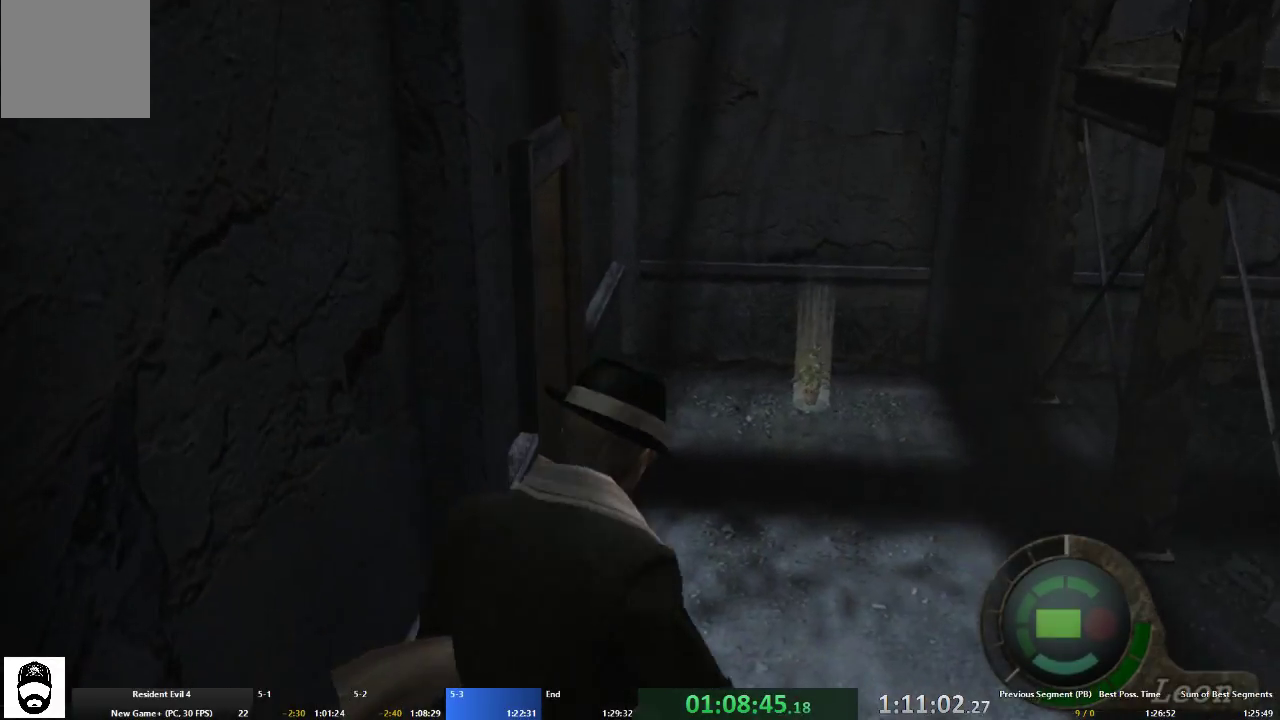
{"buttons": ["A", "X"], "left_stick": "up", "right_stick": "center", "events": [[67, "X", "up"], [67, "left_stick", "up"], [167, "X", "down"], [167, "left_stick", "up-left"], [233, "X", "up"], [333, "X", "down"], [400, "left_stick", "up"], [433, "X", "up"], [500, "X", "down"]]}
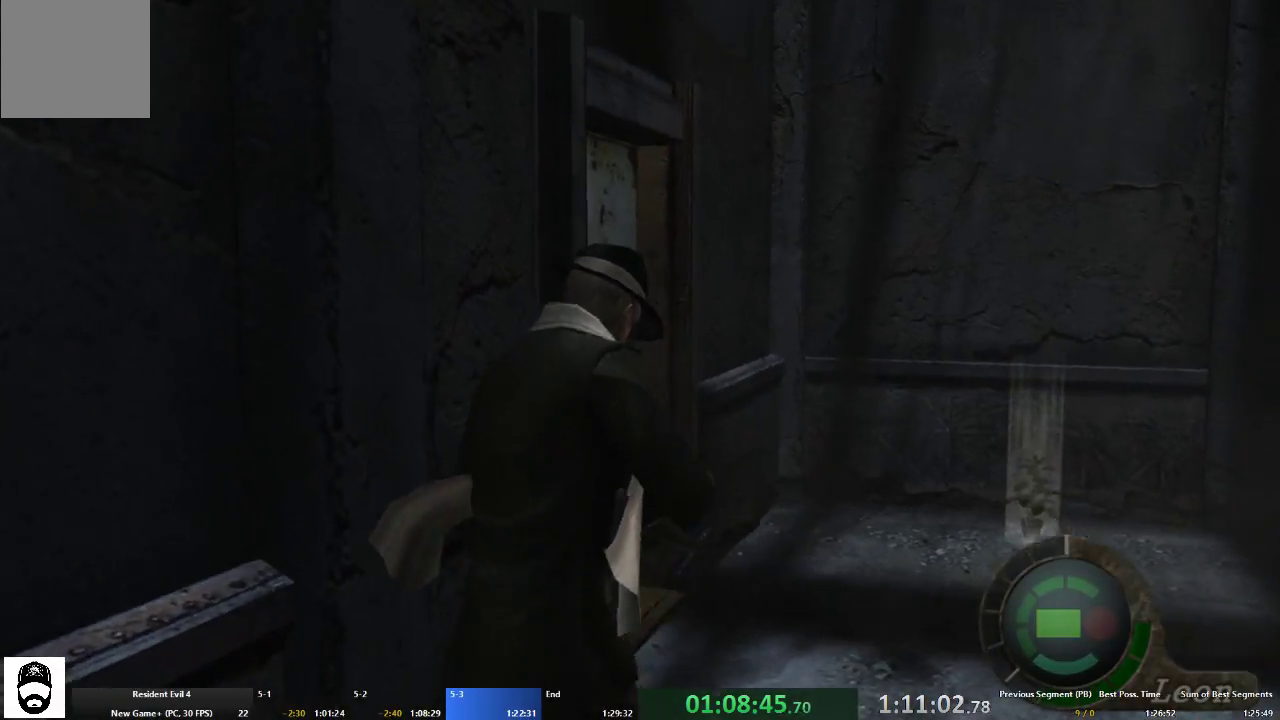
{"buttons": ["A", "X"], "left_stick": "up-left", "right_stick": "center", "events": [[100, "X", "up"], [100, "left_stick", "up-left"], [167, "X", "down"], [233, "X", "up"], [333, "X", "down"], [400, "X", "up"], [500, "X", "down"]]}
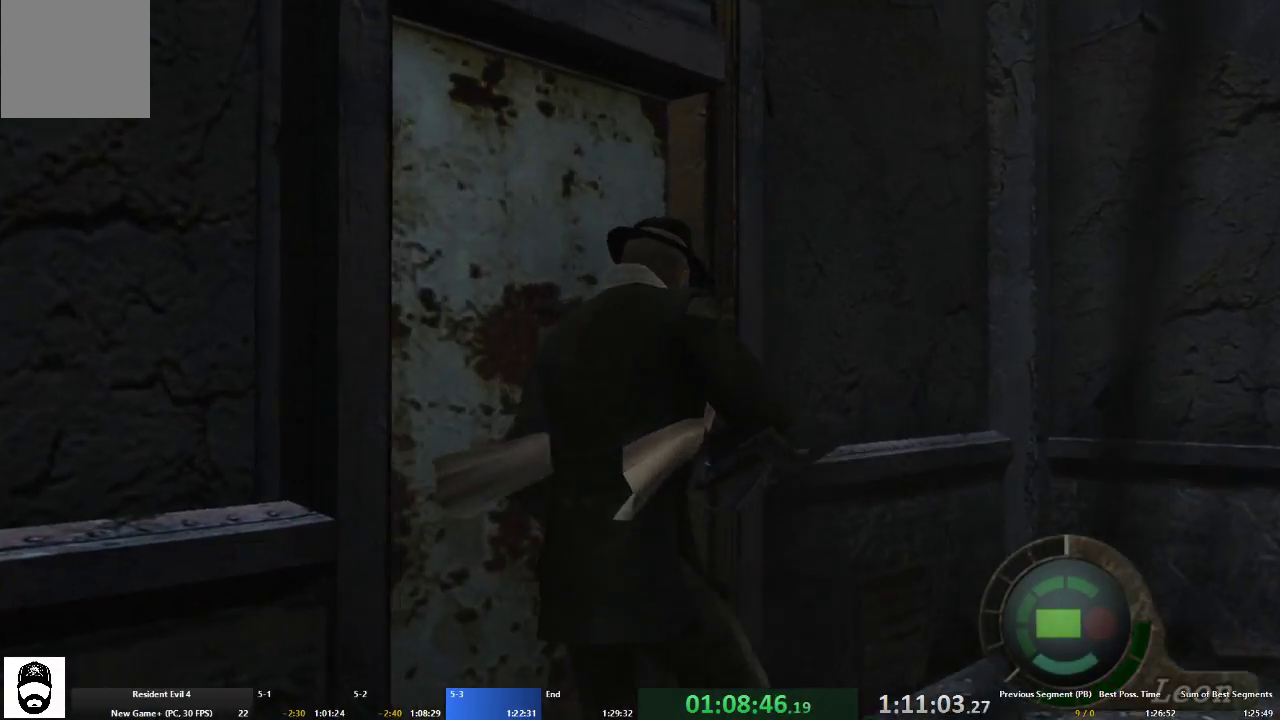
{"buttons": ["X"], "left_stick": "up", "right_stick": "center", "events": [[67, "X", "up"], [167, "X", "down"], [200, "X", "up"], [300, "X", "down"], [333, "A", "up"], [367, "X", "up"], [400, "left_stick", "up"], [433, "X", "down"]]}
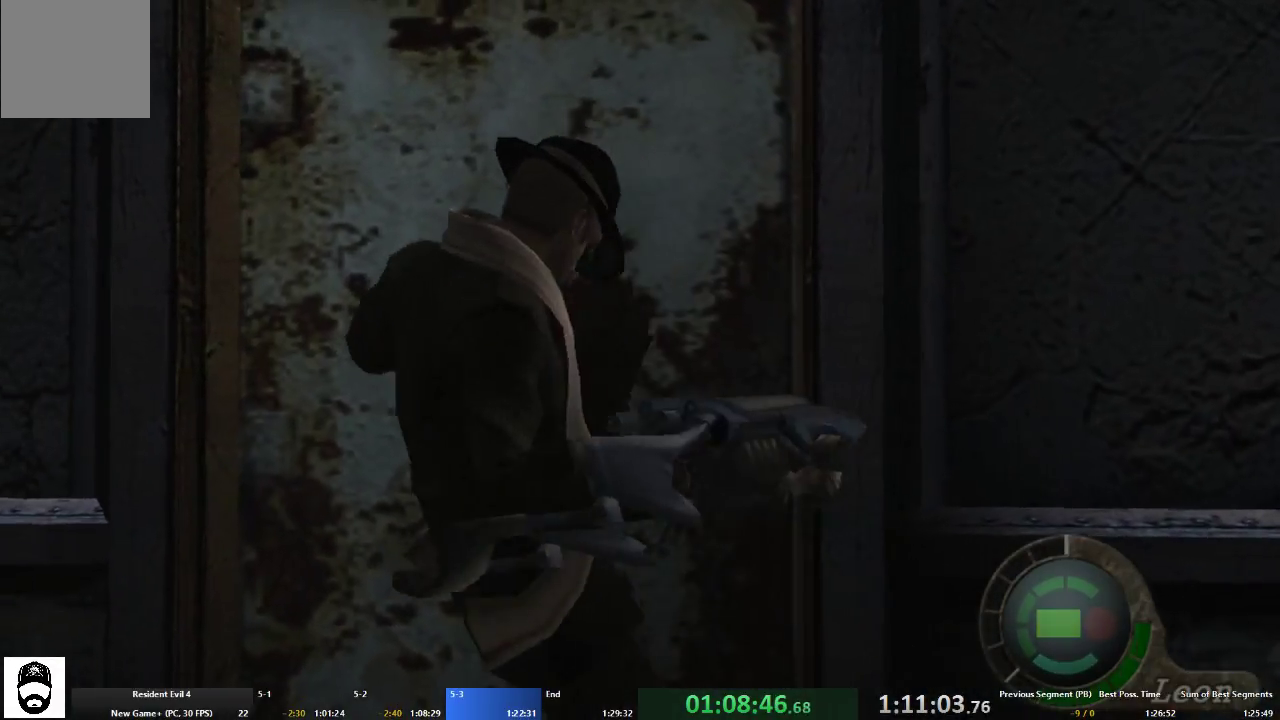
{"buttons": ["A"], "left_stick": "up-right", "right_stick": "center", "events": [[33, "X", "up"], [67, "A", "down"], [167, "left_stick", "up-right"]]}
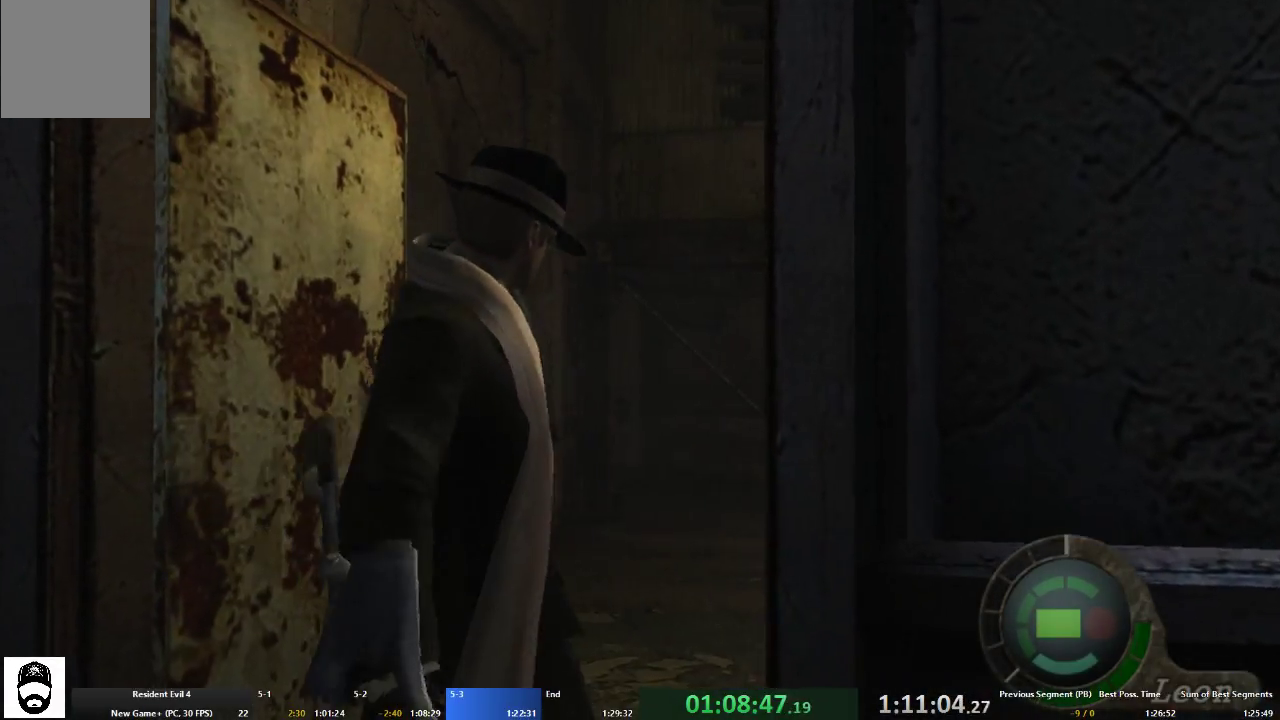
{"buttons": ["A"], "left_stick": "up-right", "right_stick": "center", "events": []}
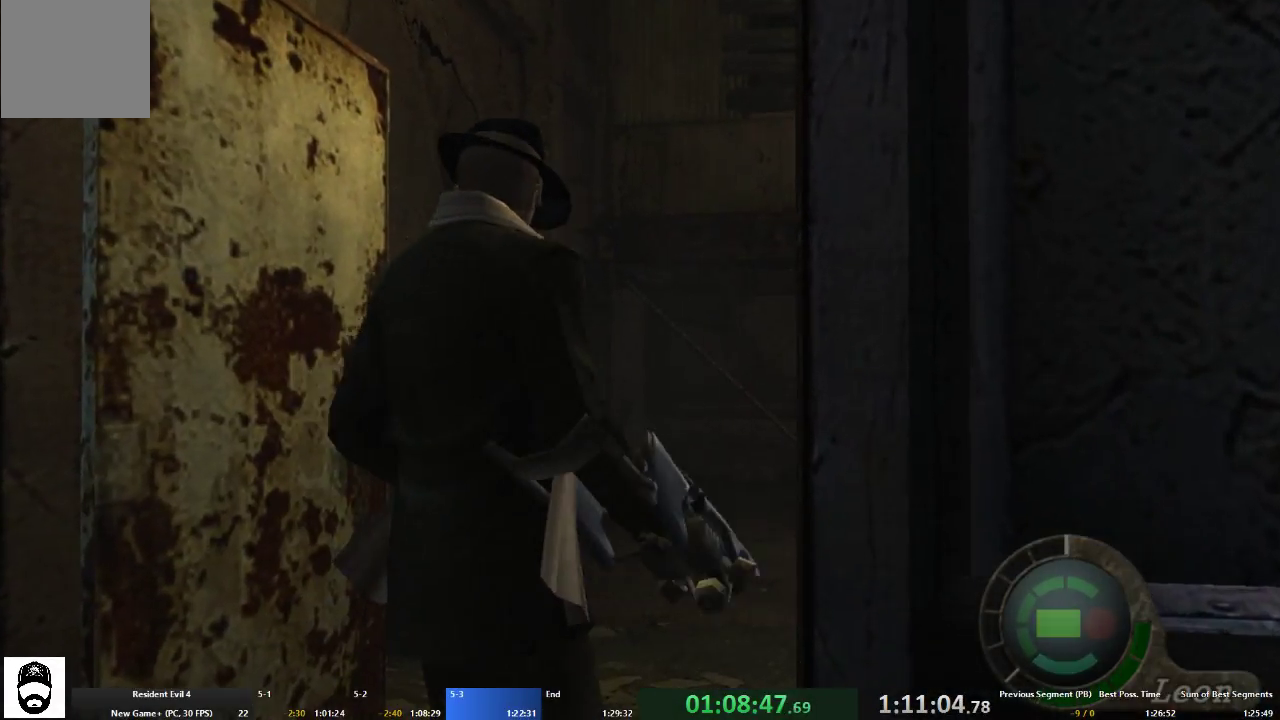
{"buttons": [], "left_stick": "center", "right_stick": "center", "events": [[333, "A", "up"], [400, "left_stick", "center"]]}
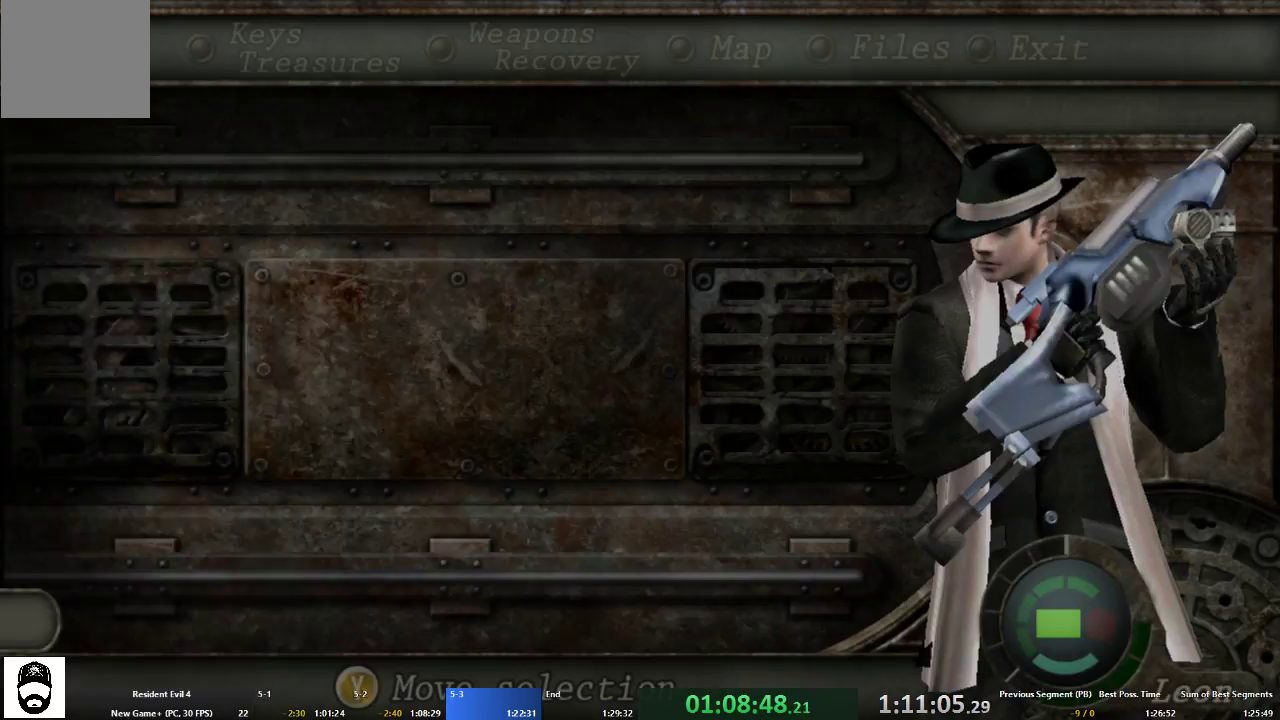
{"buttons": [], "left_stick": "center", "right_stick": "center", "events": [[33, "A", "down"], [133, "A", "up"], [200, "A", "down"], [267, "START", "down"], [300, "A", "up"], [367, "START", "up"]]}
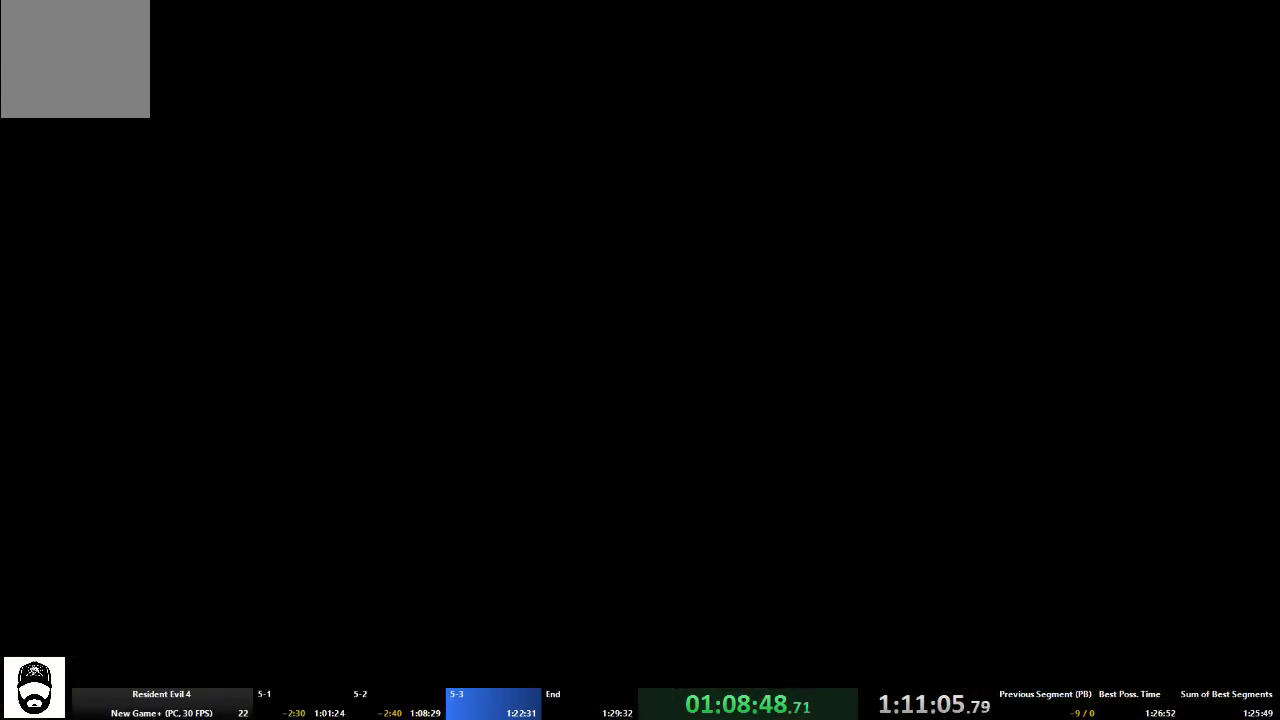
{"buttons": [], "left_stick": "center", "right_stick": "center", "events": []}
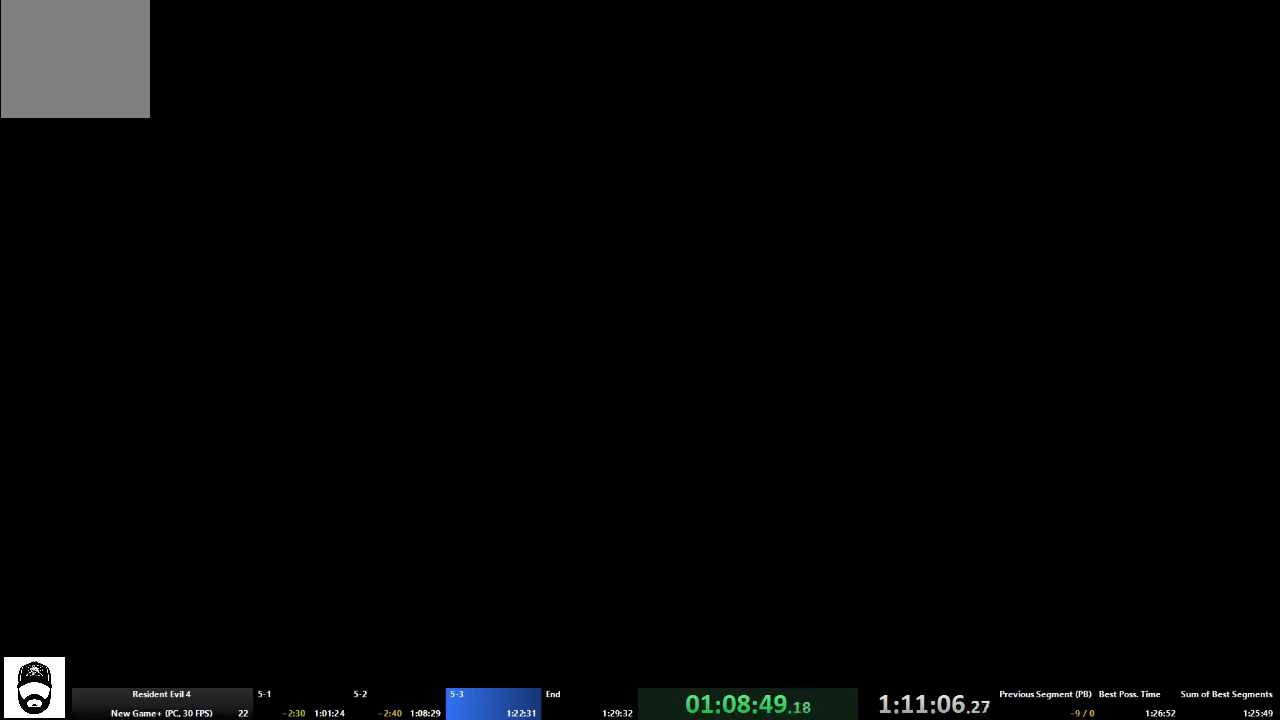
{"buttons": [], "left_stick": "center", "right_stick": "center"}
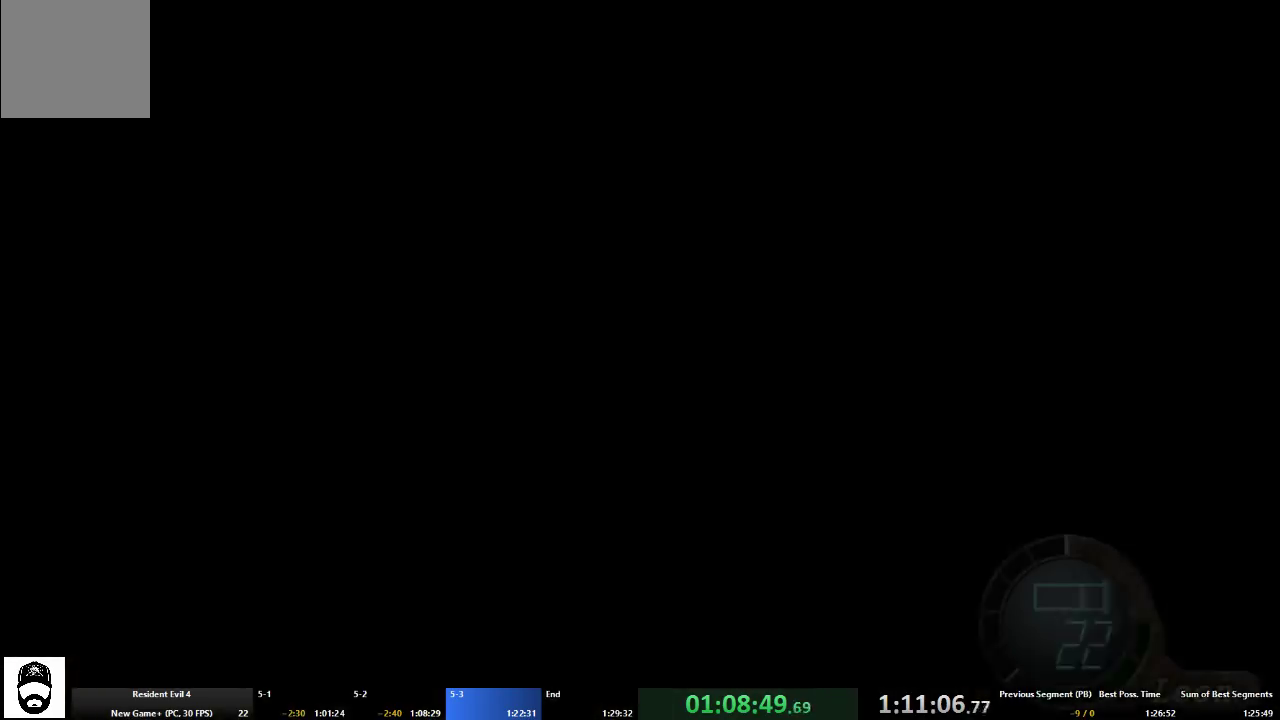
{"buttons": [], "left_stick": "center", "right_stick": "center", "events": [[167, "DPAD_LEFT", "down"], [300, "DPAD_LEFT", "up"], [367, "A", "down"], [433, "A", "up"]]}
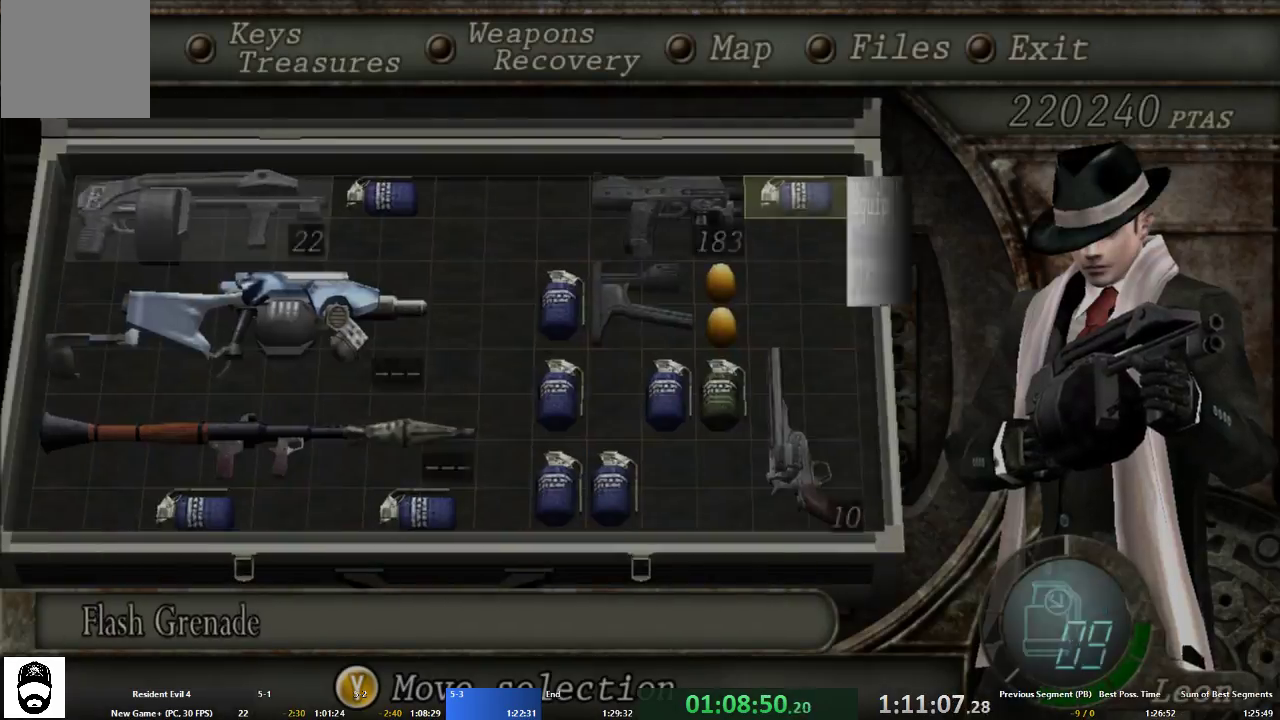
{"buttons": ["A"], "left_stick": "up", "right_stick": "center", "events": [[67, "A", "down"], [67, "START", "down"], [100, "A", "up"], [167, "START", "up"], [233, "left_stick", "up"], [267, "A", "down"]]}
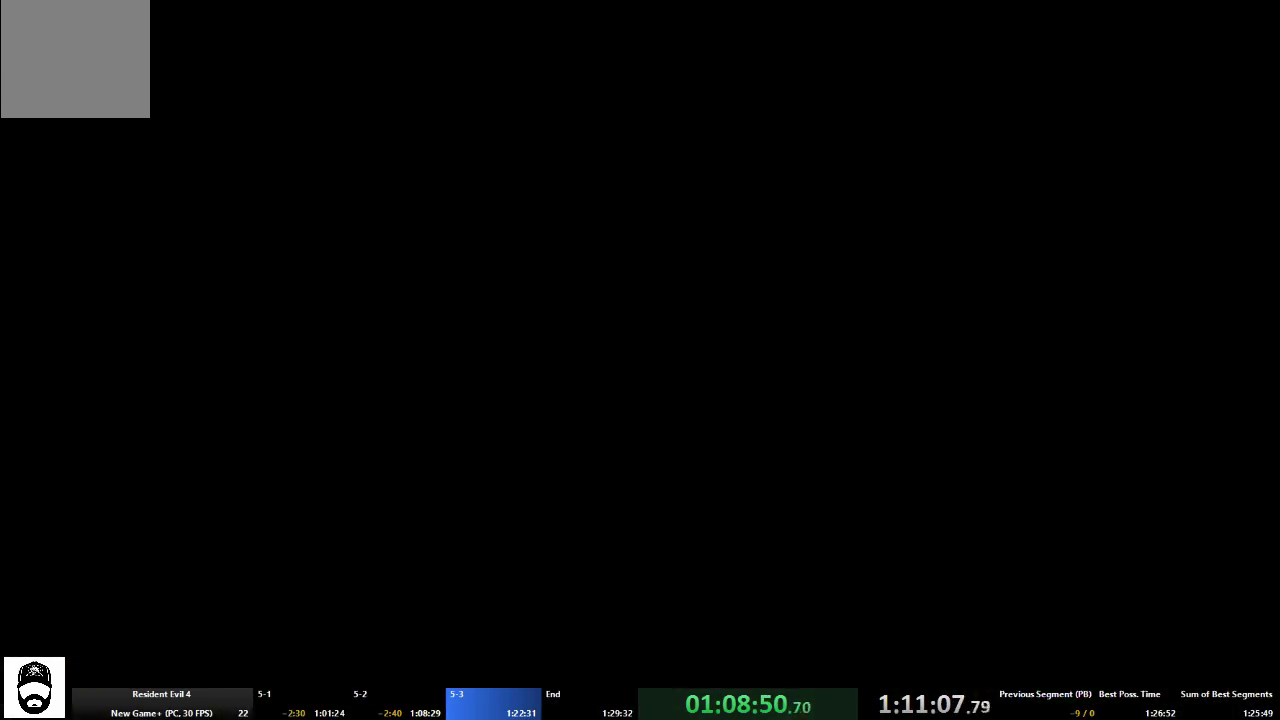
{"buttons": ["A"], "left_stick": "up-right", "right_stick": "center", "events": [[500, "left_stick", "up-right"]]}
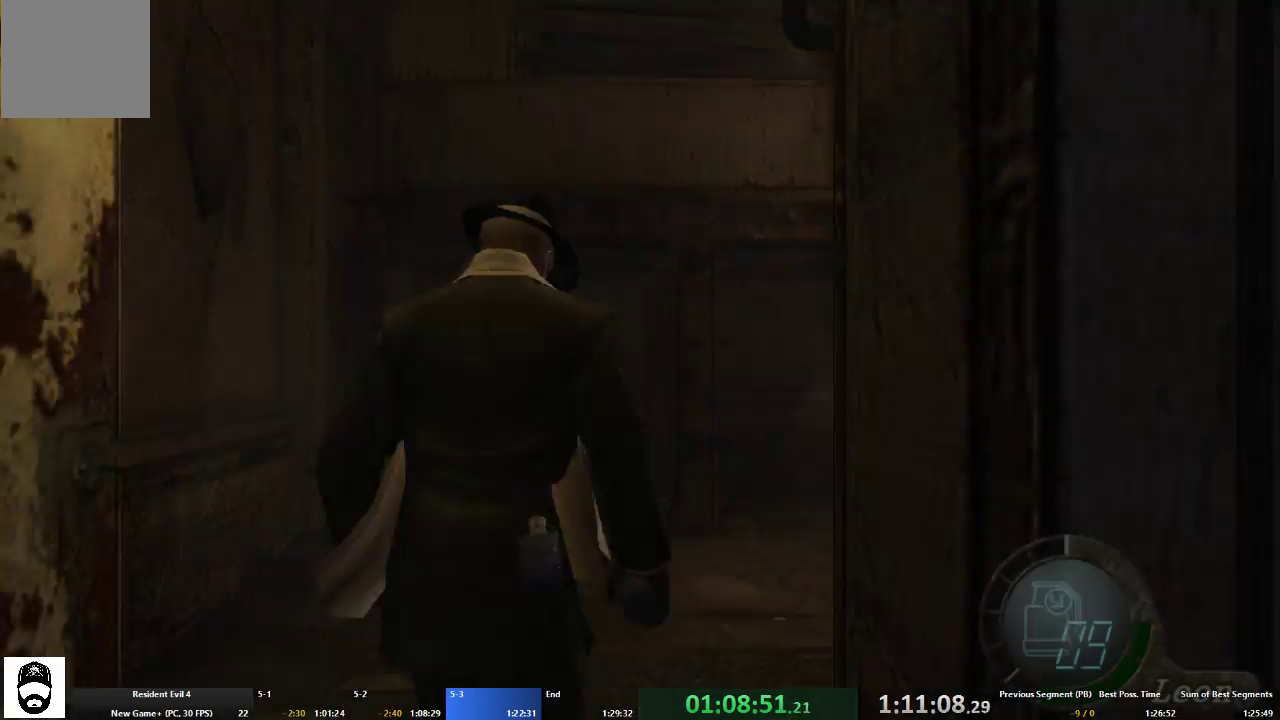
{"buttons": ["A"], "left_stick": "up-right", "right_stick": "center", "events": [[167, "left_stick", "up"], [333, "left_stick", "up-right"]]}
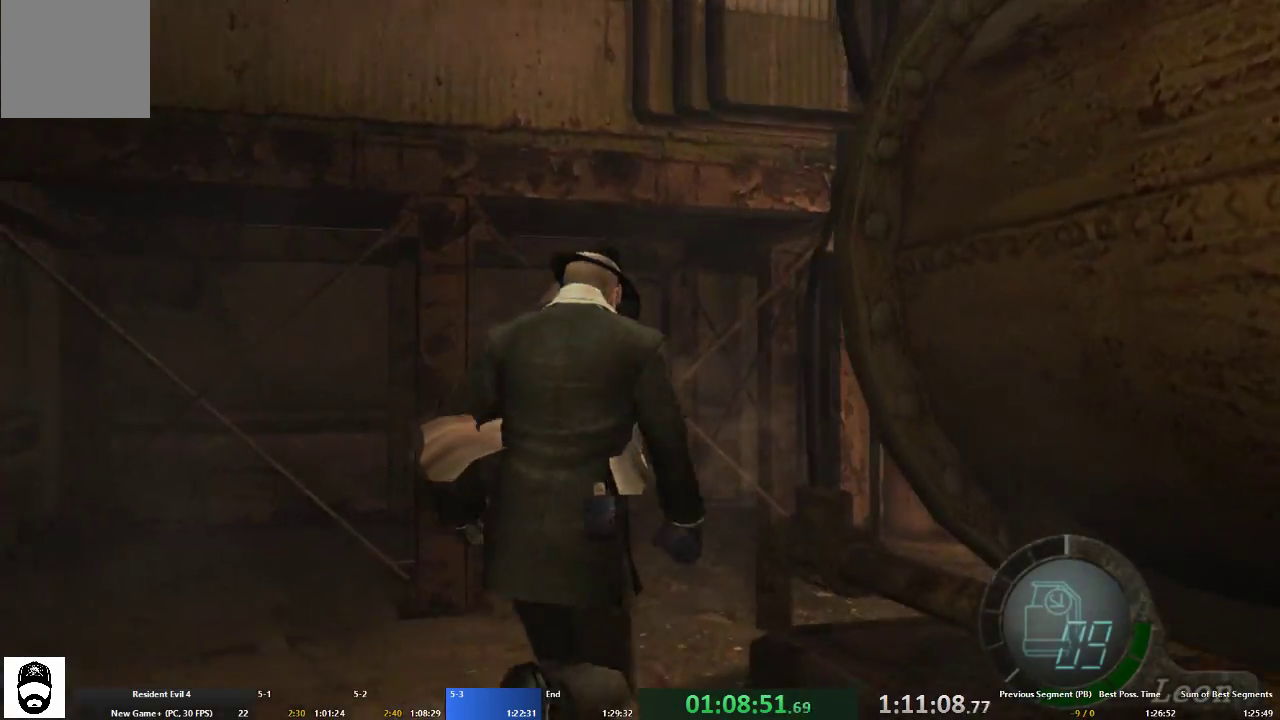
{"buttons": ["A"], "left_stick": "up-right", "right_stick": "center", "events": [[33, "left_stick", "up"], [133, "left_stick", "up-right"]]}
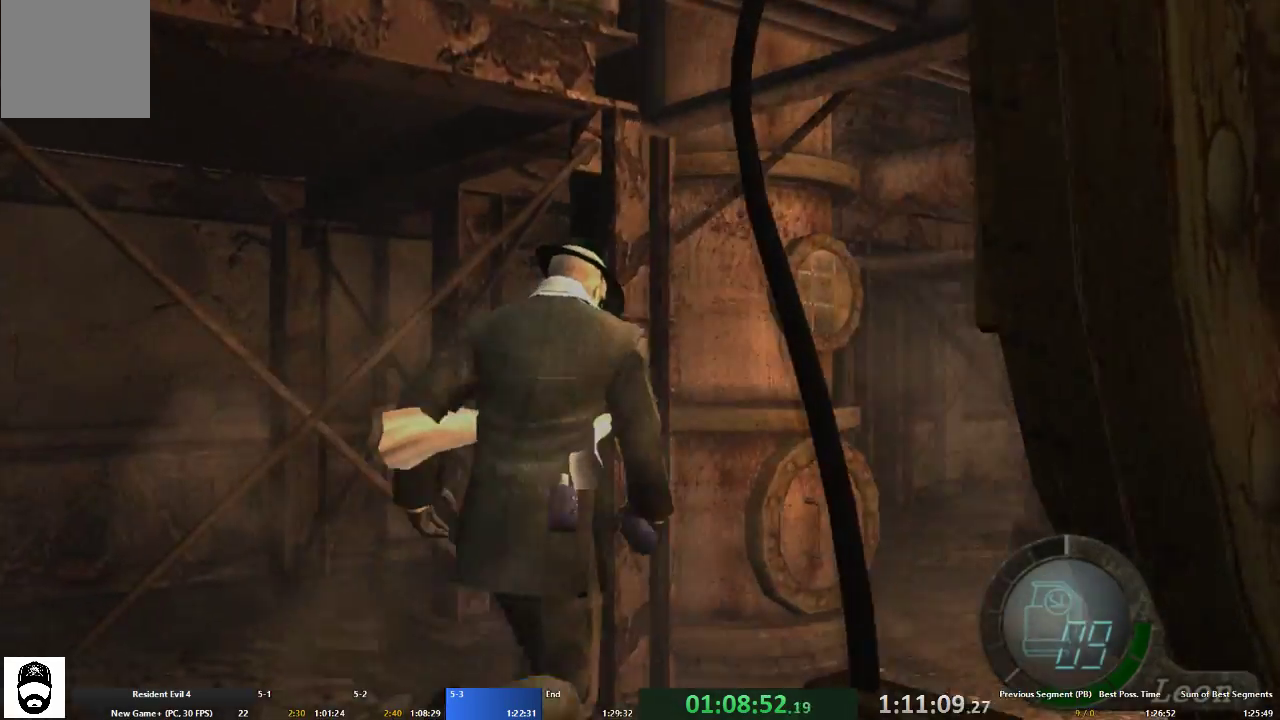
{"buttons": ["A"], "left_stick": "up-right", "right_stick": "center", "events": []}
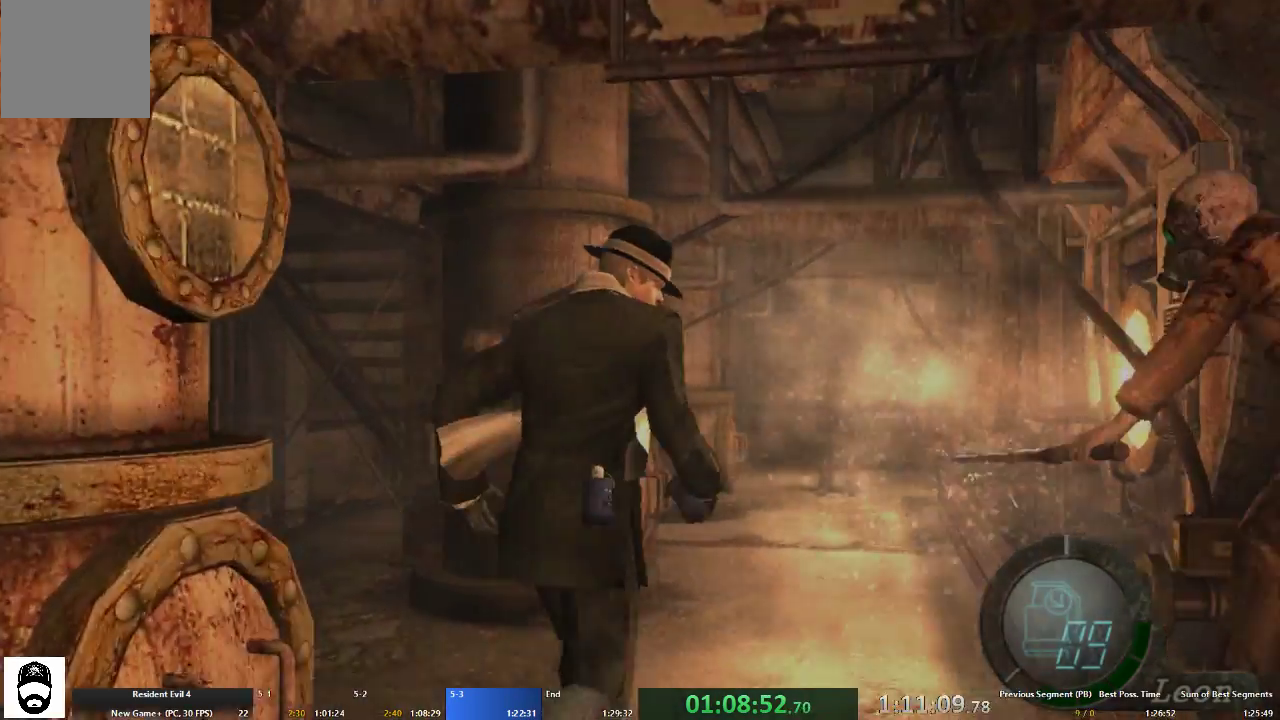
{"buttons": ["A"], "left_stick": "up", "right_stick": "center", "events": [[33, "left_stick", "up"], [267, "left_stick", "up-left"], [433, "left_stick", "up"]]}